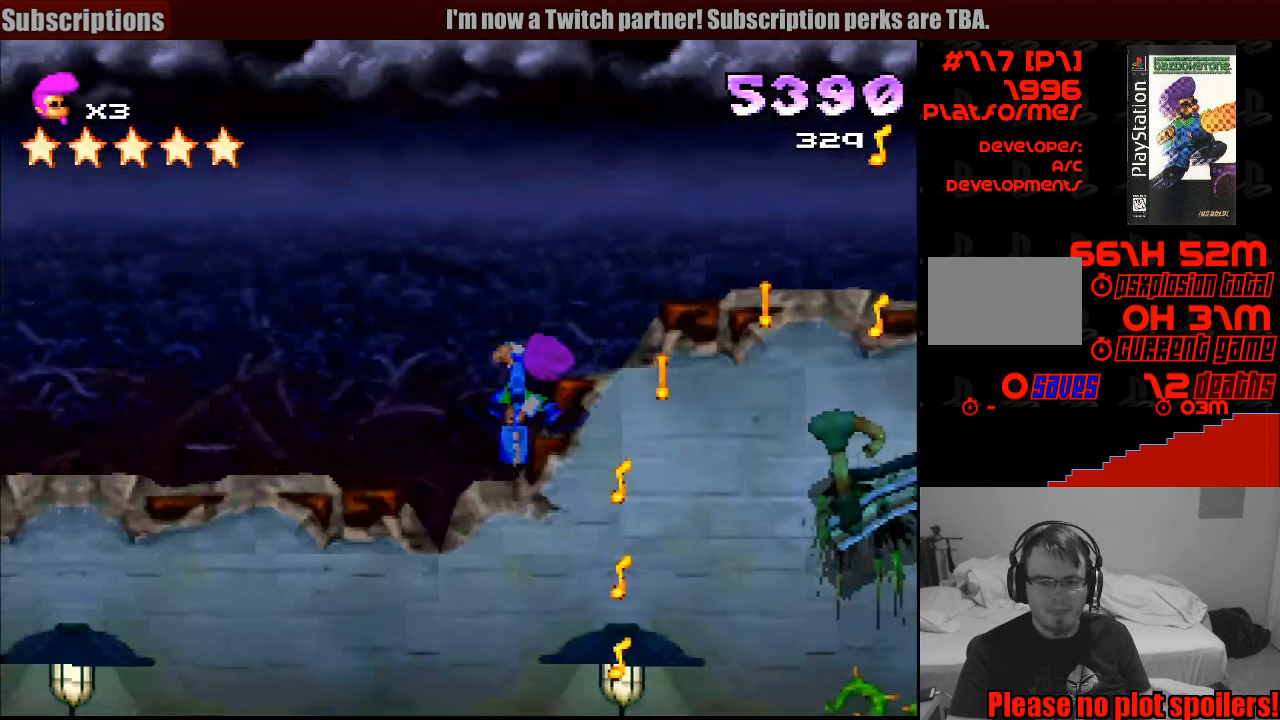
Gameplay with a controller (PlayStation layout); each line is a JSON object with the inputs held at the frame after it. "events" lists button and stick changes between this image and that frame as [ms after this image, input, new state], when the widget could be followed in between. Not read: L3 R3.
{"buttons": ["SQUARE", "R1", "DPAD_LEFT"], "events": [[183, "DPAD_DOWN", "up"], [183, "DPAD_RIGHT", "up"], [250, "CROSS", "up"], [283, "SQUARE", "up"], [366, "DPAD_LEFT", "down"], [483, "SQUARE", "down"]]}
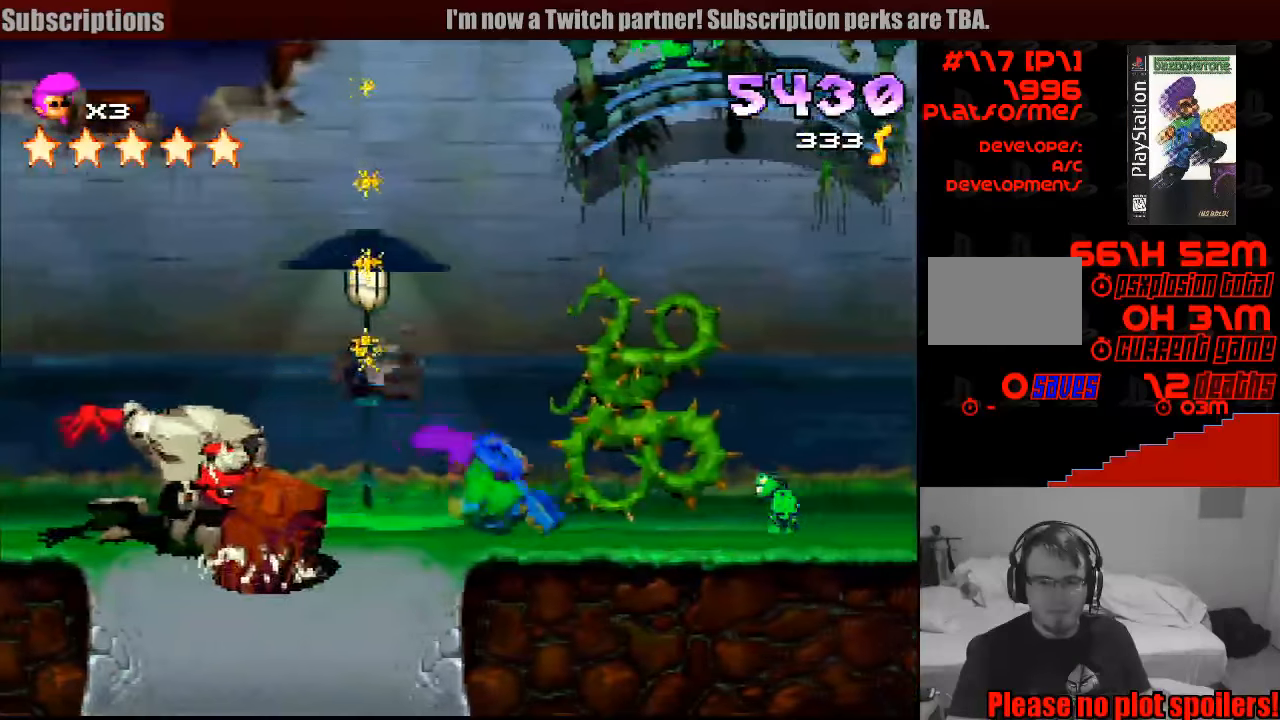
{"buttons": ["CROSS", "SQUARE", "R1", "DPAD_LEFT"], "events": [[50, "DPAD_LEFT", "up"], [383, "CROSS", "down"], [450, "DPAD_LEFT", "down"]]}
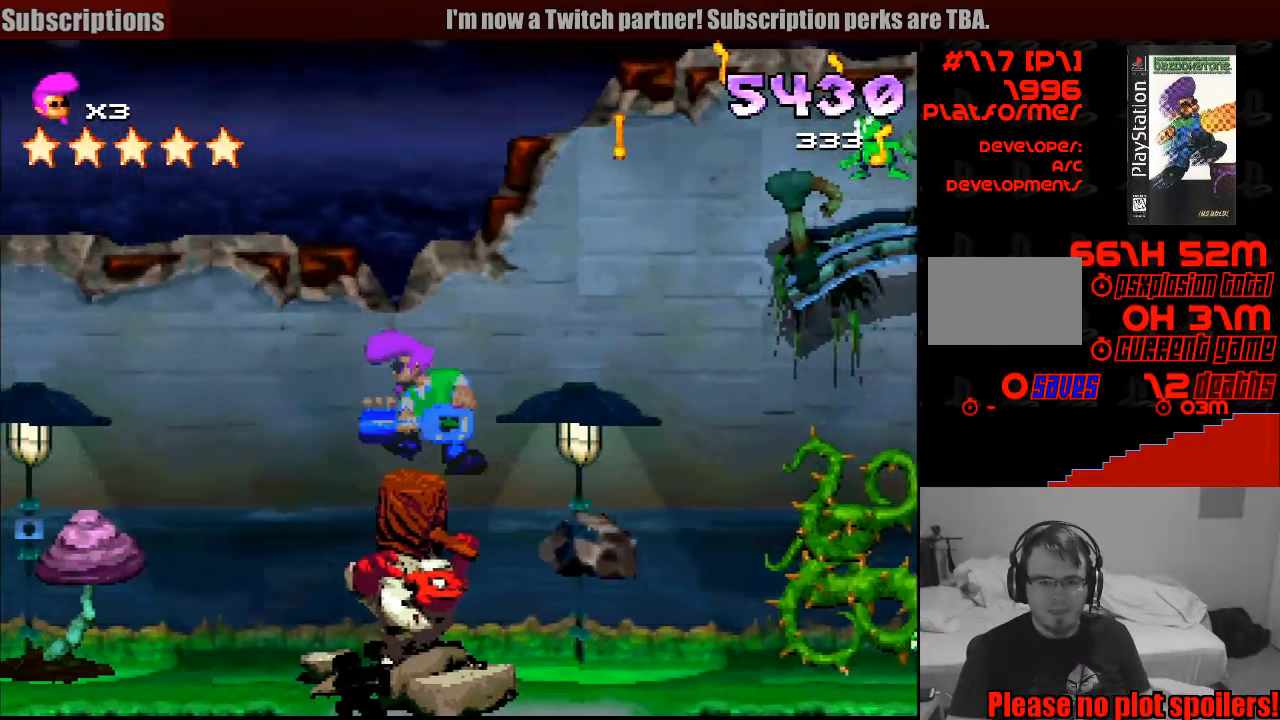
{"buttons": ["R1"], "events": [[50, "DPAD_LEFT", "up"], [133, "CROSS", "up"], [133, "SQUARE", "up"], [217, "DPAD_RIGHT", "down"], [300, "DPAD_RIGHT", "up"]]}
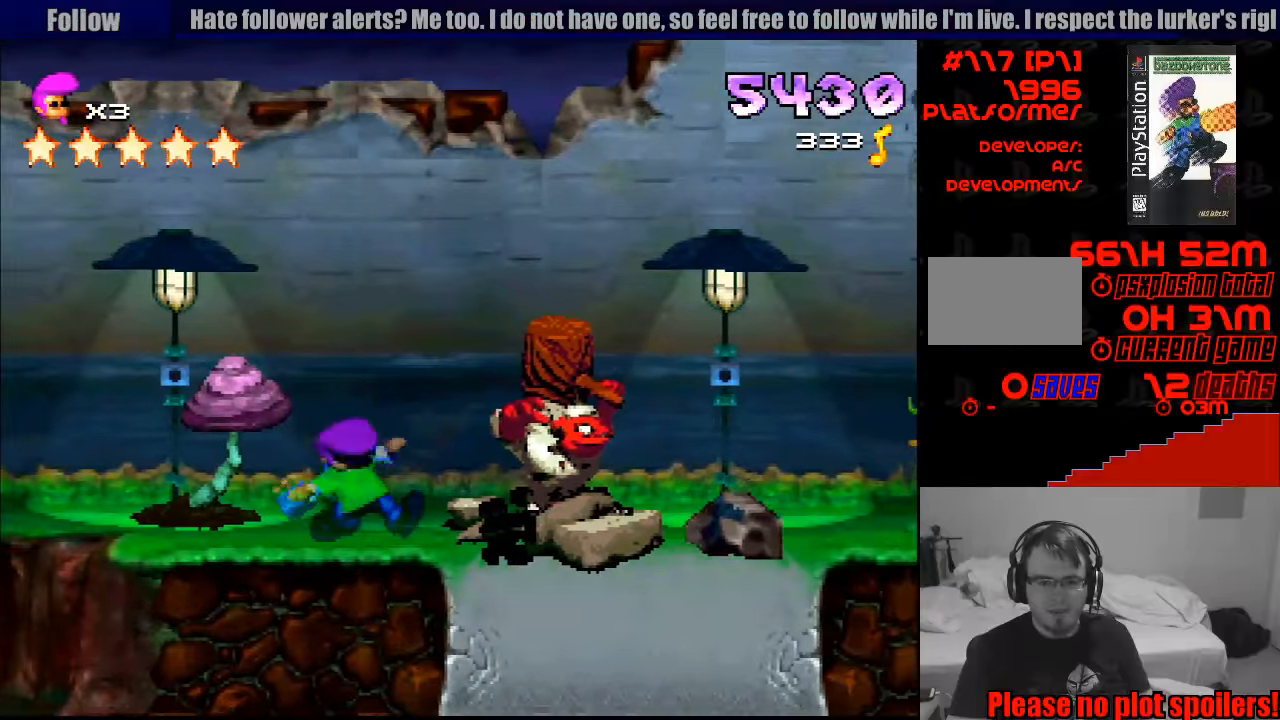
{"buttons": ["SQUARE", "R1", "DPAD_RIGHT"], "events": [[233, "DPAD_RIGHT", "down"], [233, "SQUARE", "down"]]}
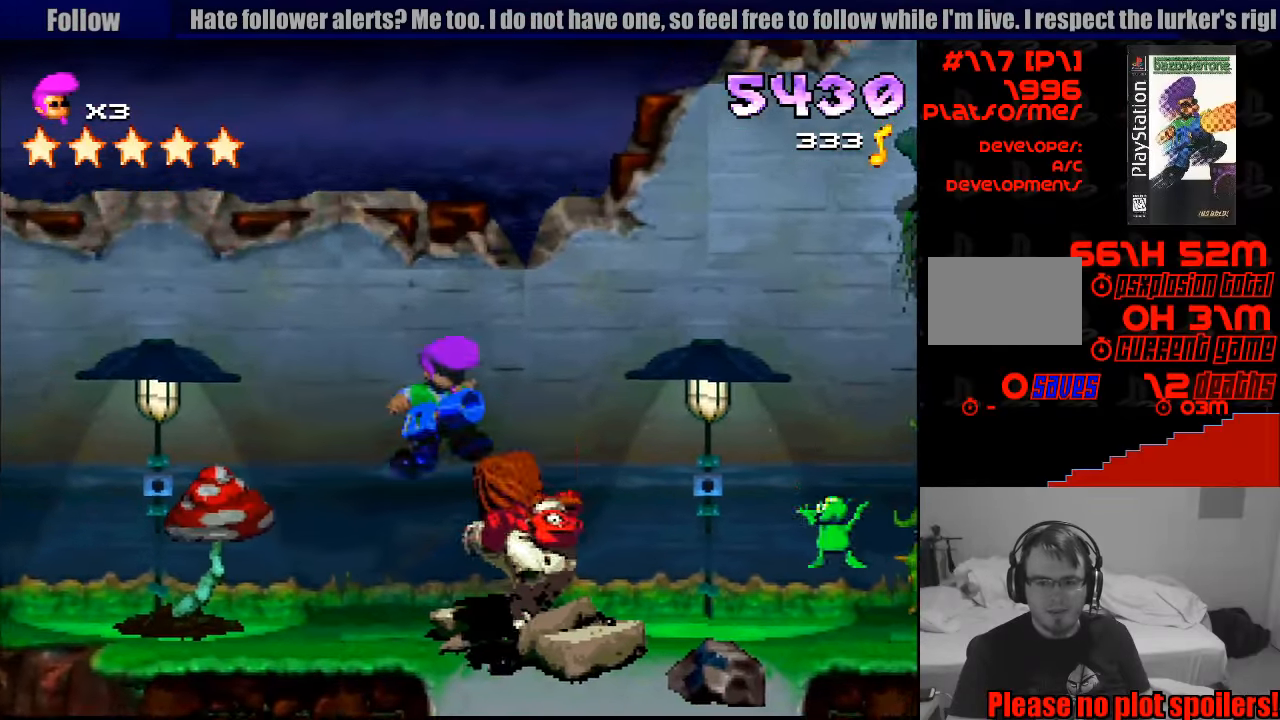
{"buttons": ["CROSS", "R1"], "events": [[83, "DPAD_RIGHT", "up"], [83, "SQUARE", "up"], [183, "CROSS", "down"], [333, "CIRCLE", "down"], [350, "CIRCLE", "up"]]}
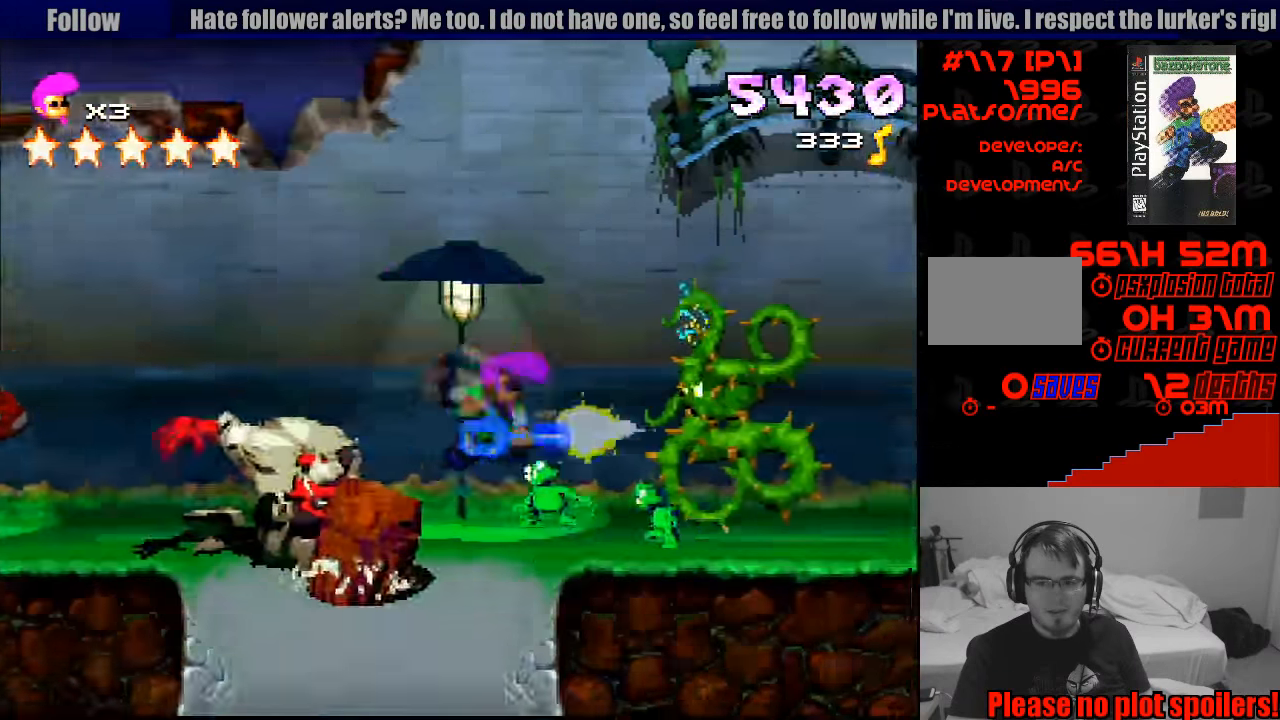
{"buttons": ["CROSS", "R1"], "events": []}
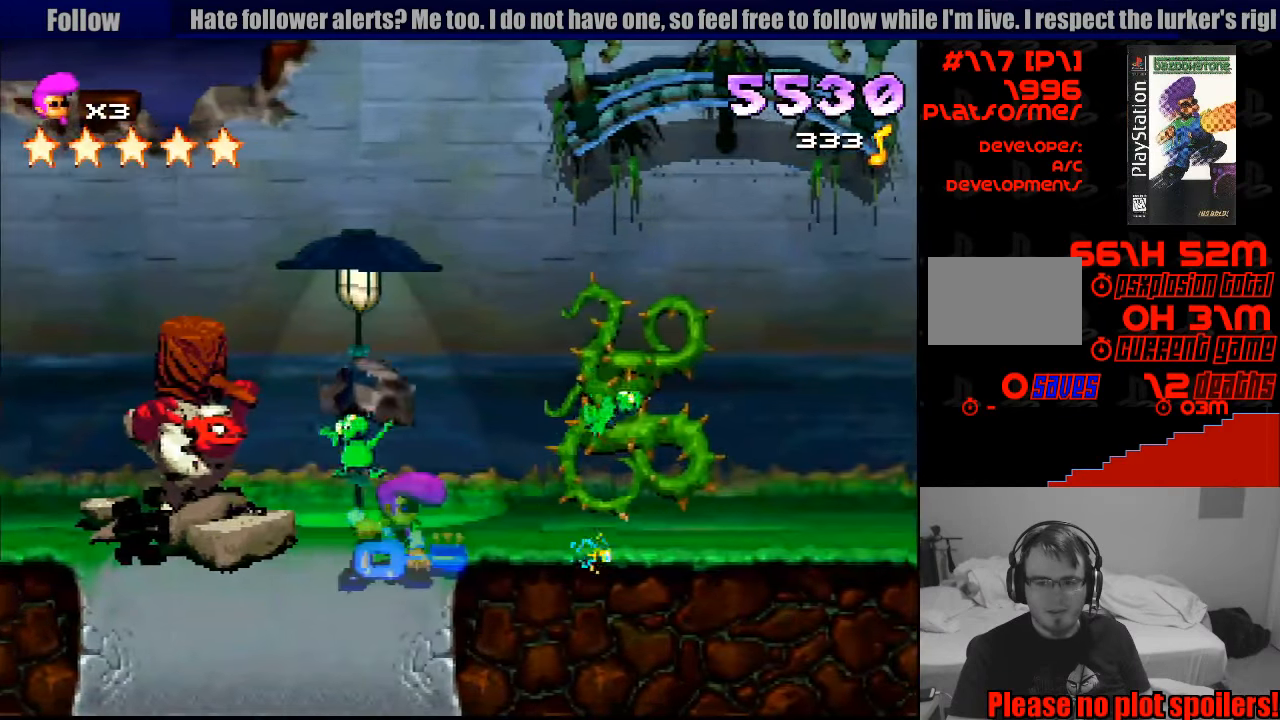
{"buttons": ["CROSS", "R1"], "events": [[200, "DPAD_UP", "down"], [317, "DPAD_LEFT", "down"], [367, "DPAD_UP", "up"], [500, "DPAD_LEFT", "up"]]}
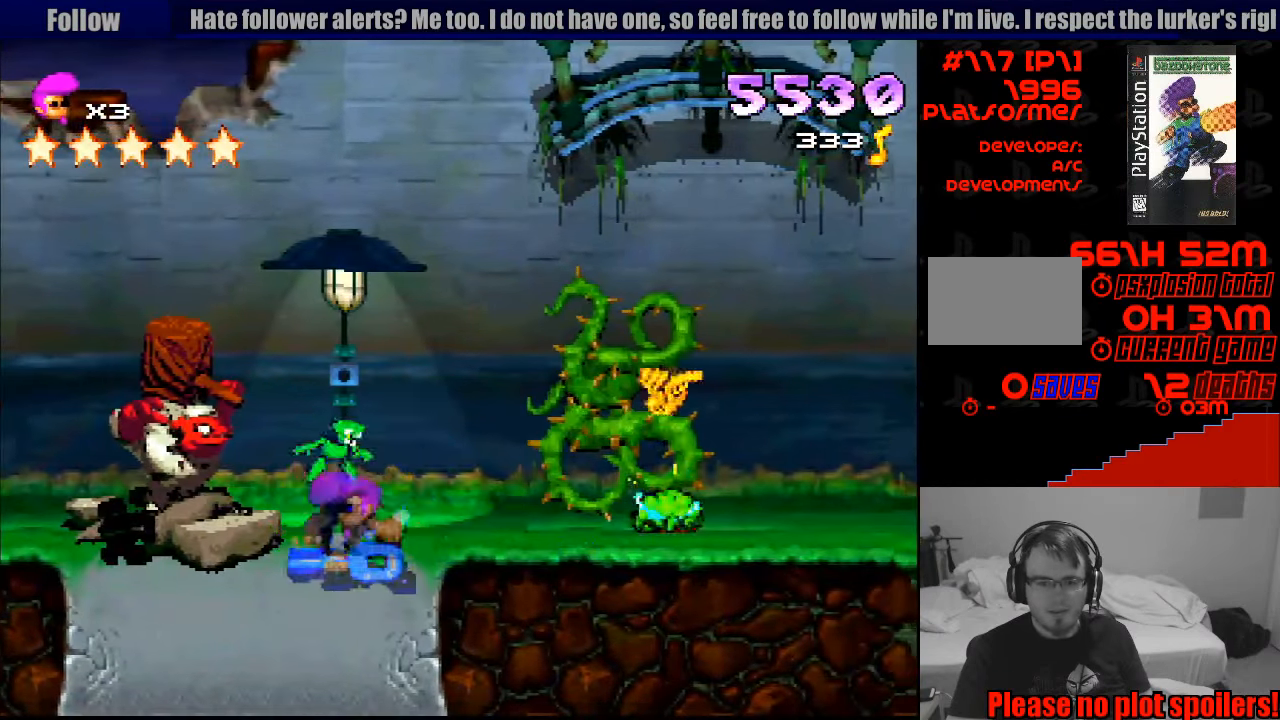
{"buttons": ["SQUARE"], "events": [[183, "CROSS", "up"], [300, "R1", "up"], [500, "SQUARE", "down"]]}
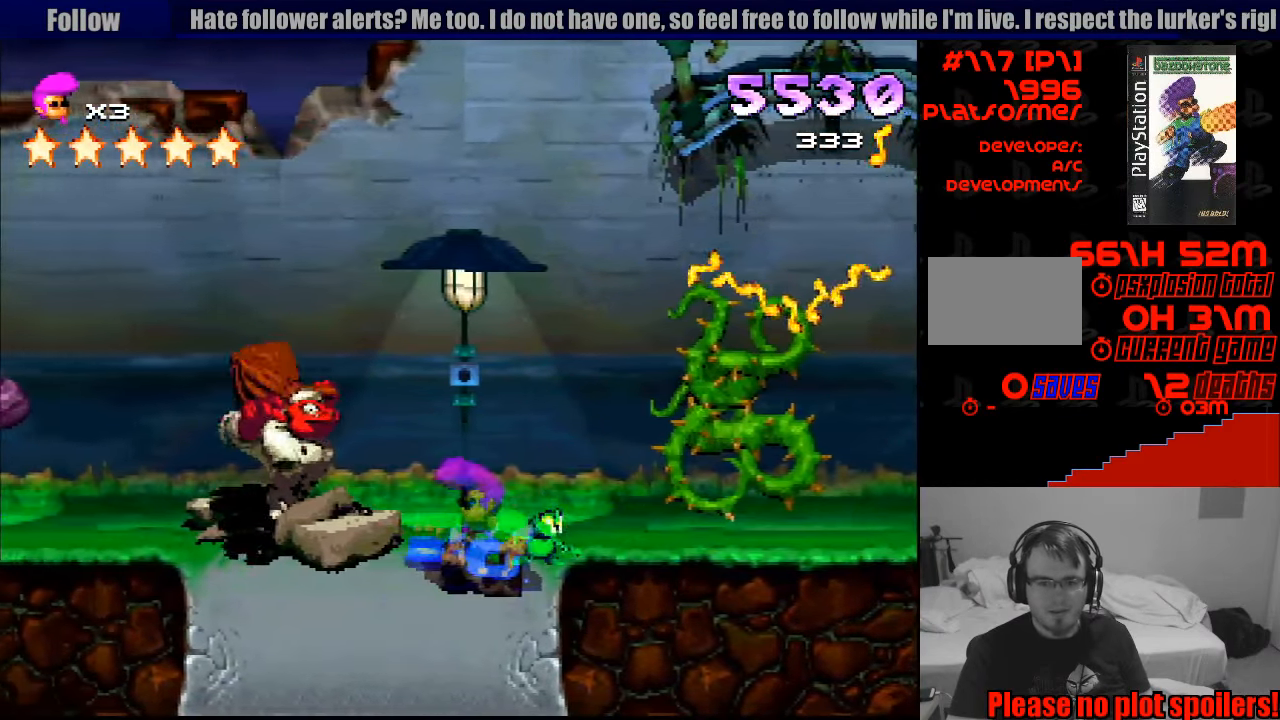
{"buttons": [], "events": [[267, "CROSS", "down"], [367, "CROSS", "up"], [367, "SQUARE", "up"]]}
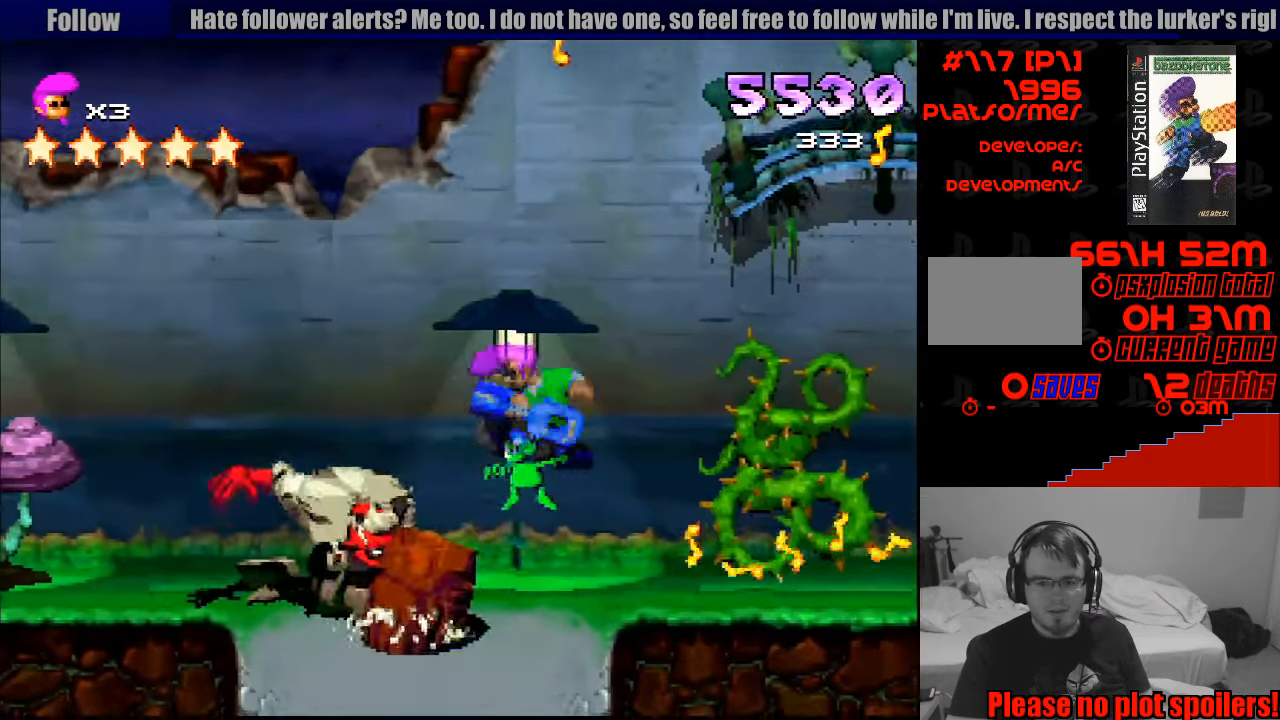
{"buttons": ["SQUARE"], "events": [[217, "SQUARE", "down"], [233, "CROSS", "down"], [350, "CROSS", "up"]]}
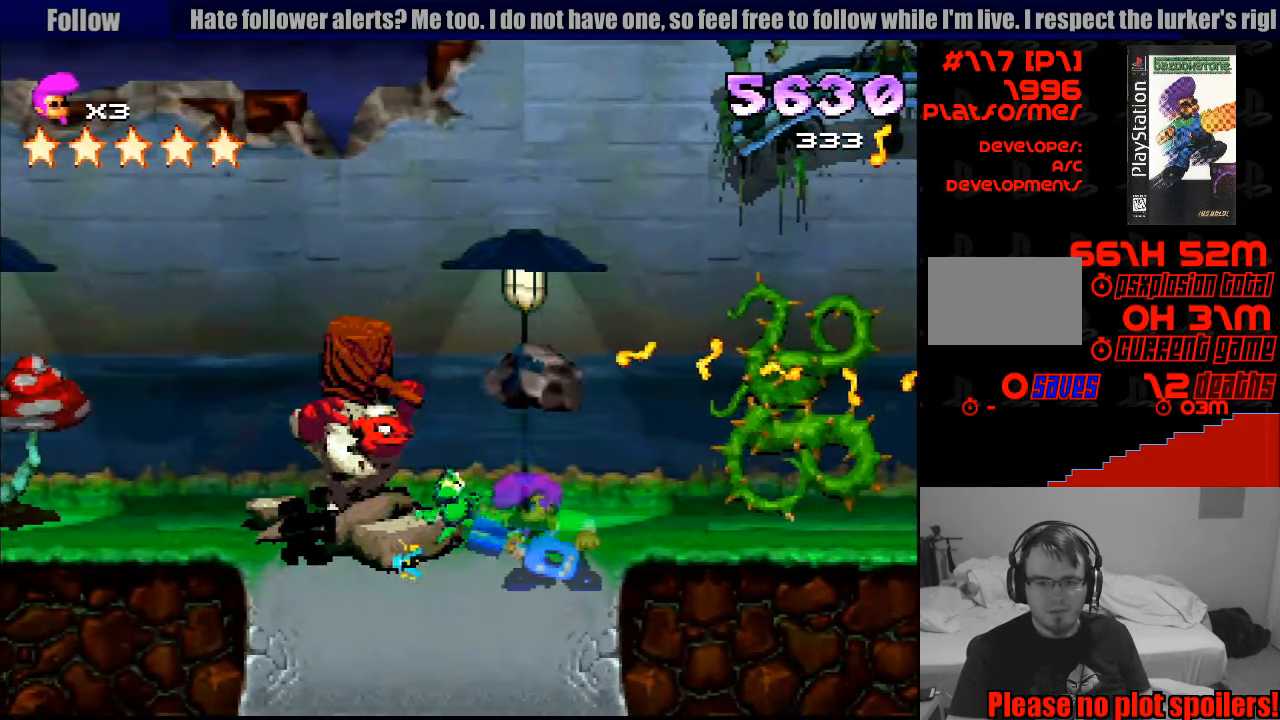
{"buttons": [], "events": [[83, "SQUARE", "up"], [217, "CROSS", "down"], [467, "CROSS", "up"]]}
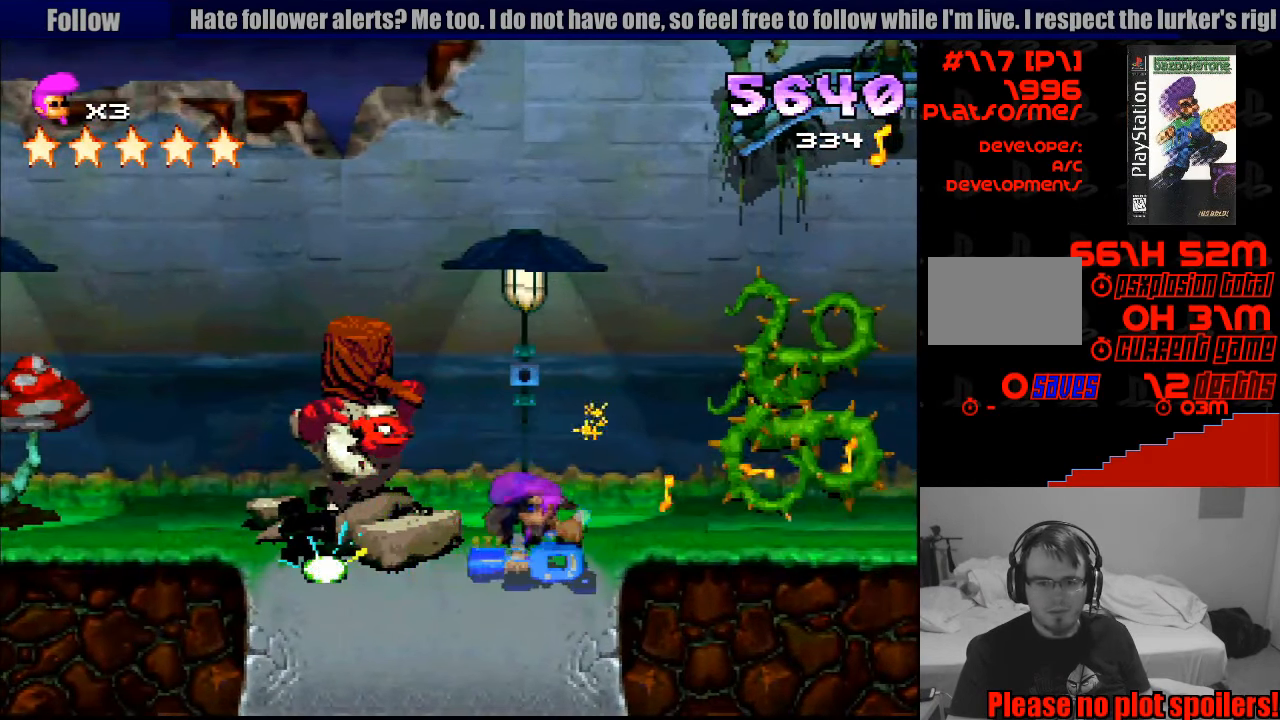
{"buttons": [], "events": [[117, "SQUARE", "down"], [300, "SQUARE", "up"]]}
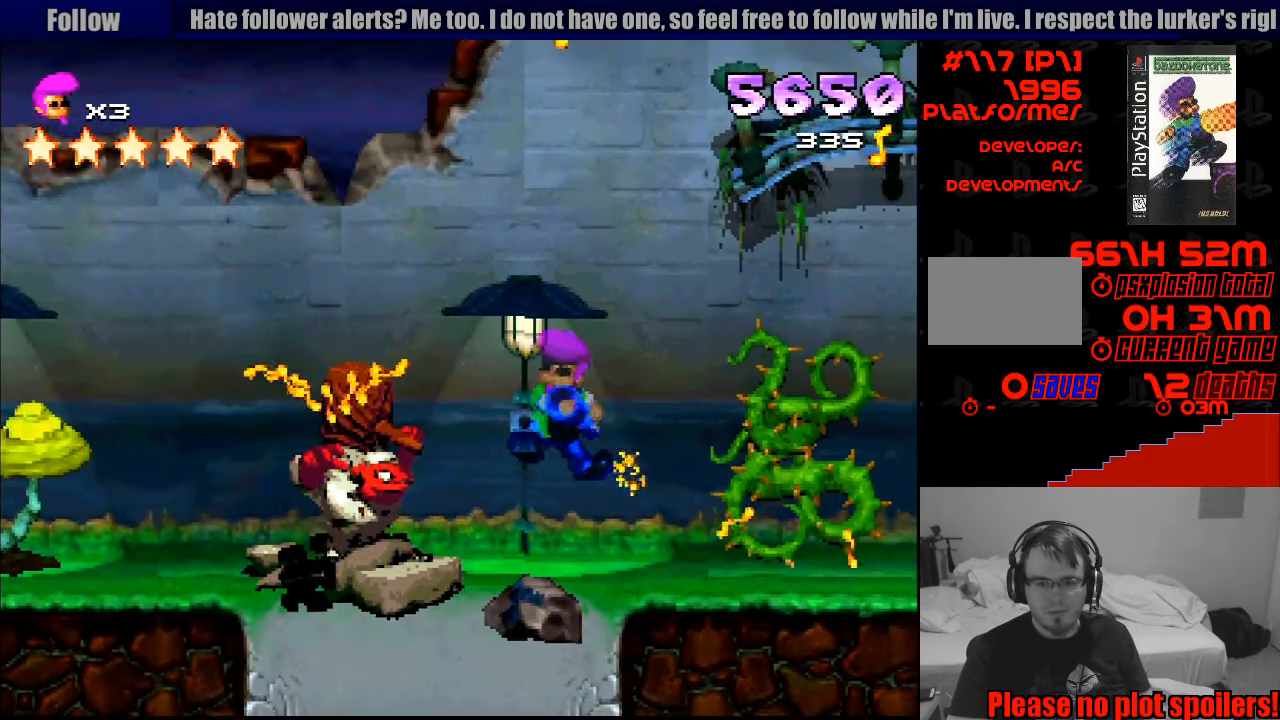
{"buttons": [], "events": []}
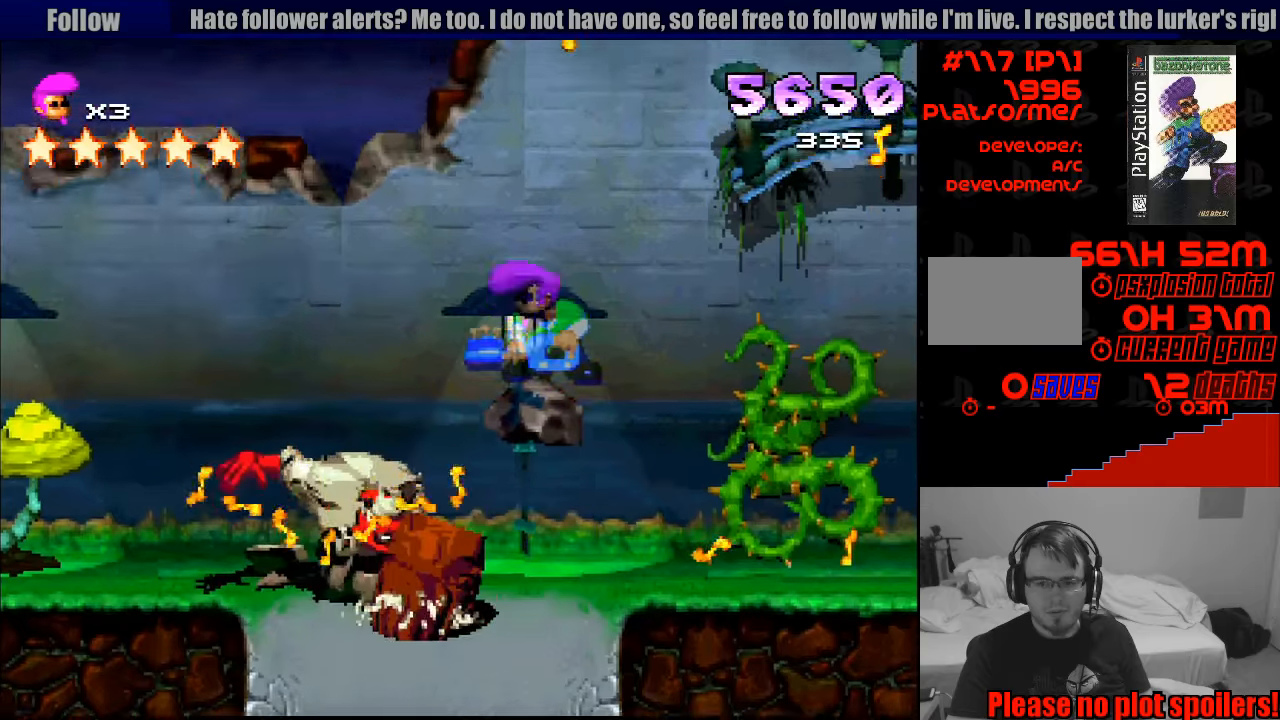
{"buttons": ["CROSS", "SQUARE", "DPAD_RIGHT"], "events": [[67, "SQUARE", "down"], [100, "DPAD_RIGHT", "down"], [117, "CROSS", "down"], [183, "DPAD_DOWN", "down"], [250, "DPAD_DOWN", "up"]]}
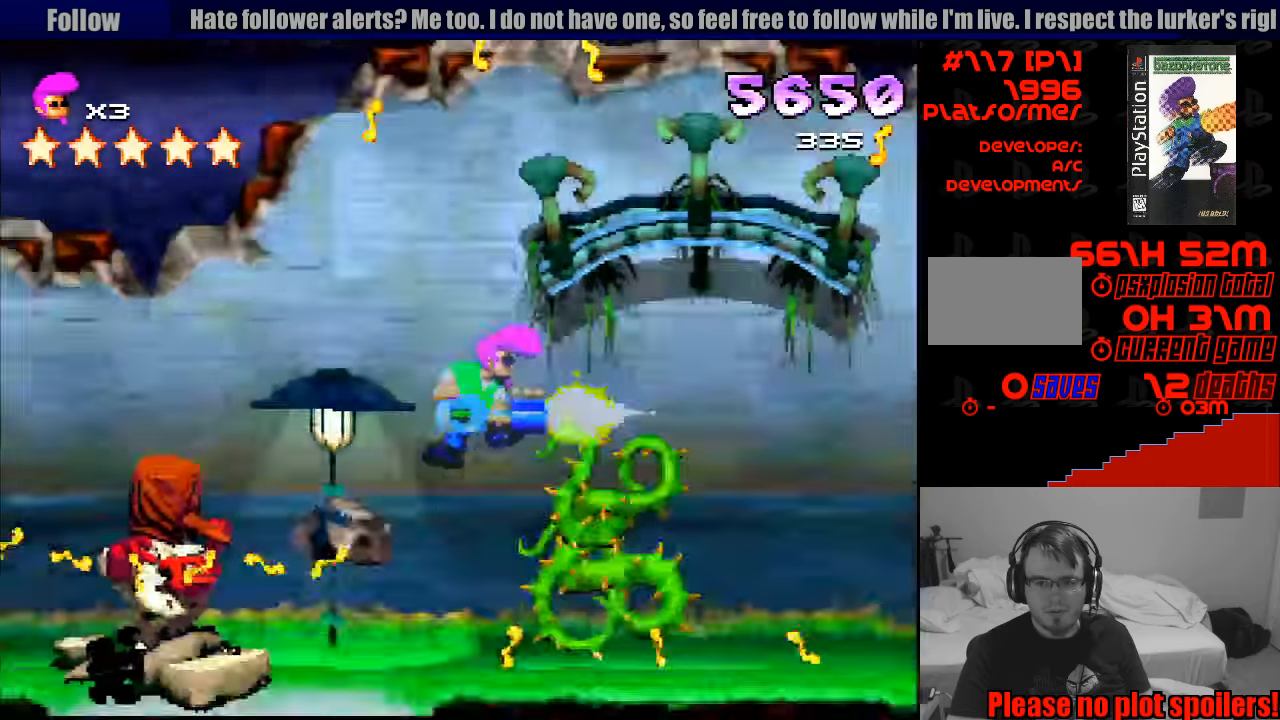
{"buttons": [], "events": [[67, "DPAD_RIGHT", "up"], [67, "DPAD_UP", "down"], [100, "DPAD_LEFT", "down"], [150, "DPAD_UP", "up"], [233, "CROSS", "up"], [283, "DPAD_LEFT", "up"], [300, "SQUARE", "up"]]}
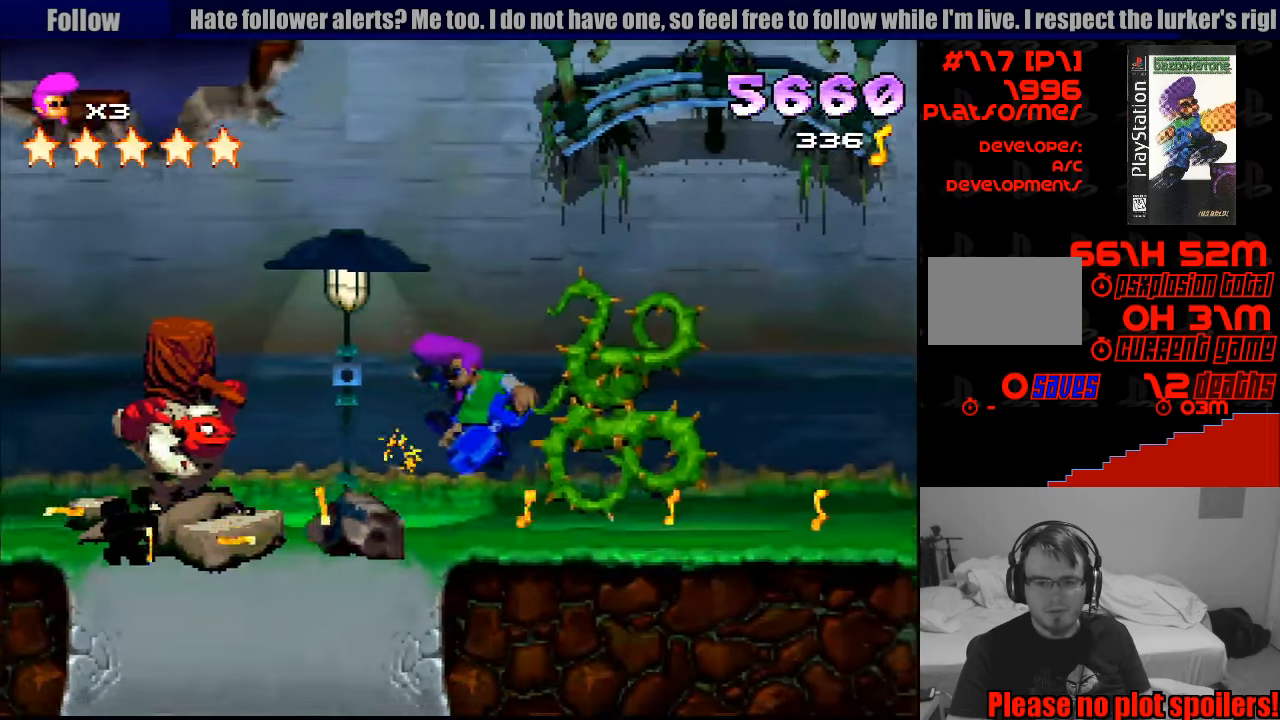
{"buttons": ["SQUARE"], "events": [[50, "SQUARE", "down"], [100, "DPAD_LEFT", "down"], [150, "DPAD_DOWN", "down"], [167, "DPAD_DOWN", "up"], [167, "SQUARE", "up"], [233, "DPAD_LEFT", "up"], [467, "SQUARE", "down"]]}
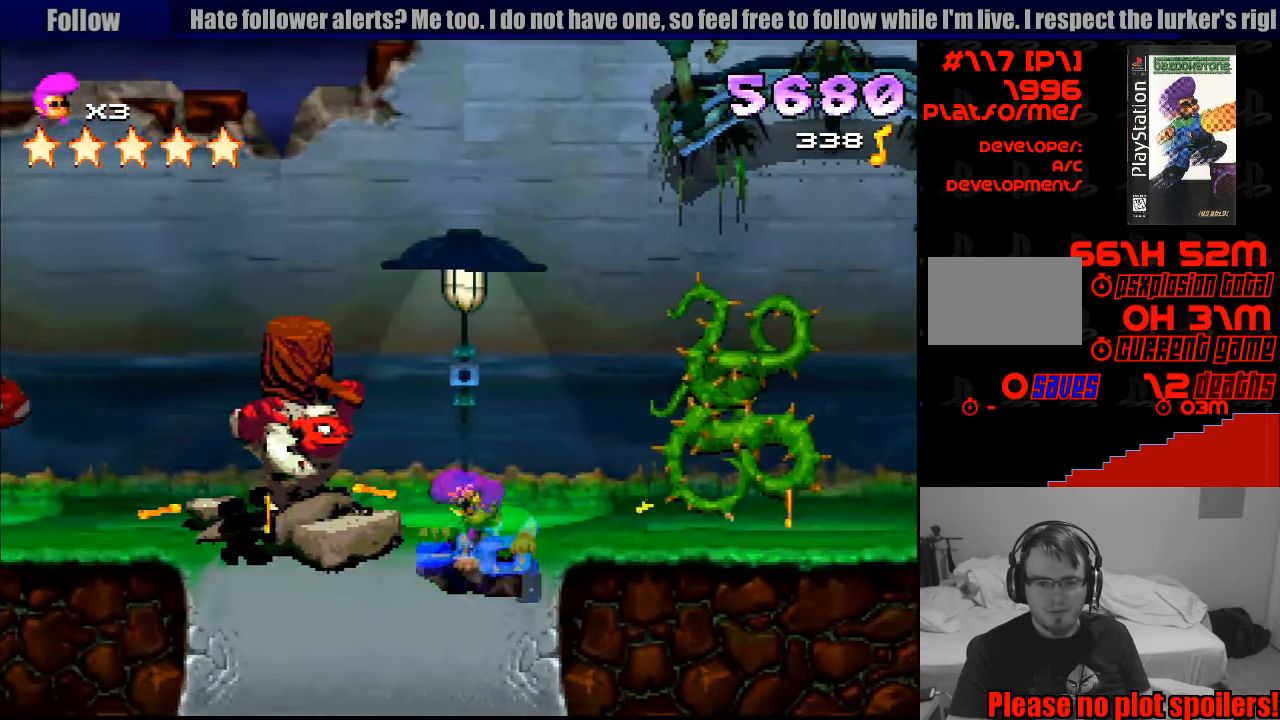
{"buttons": [], "events": [[83, "SQUARE", "up"]]}
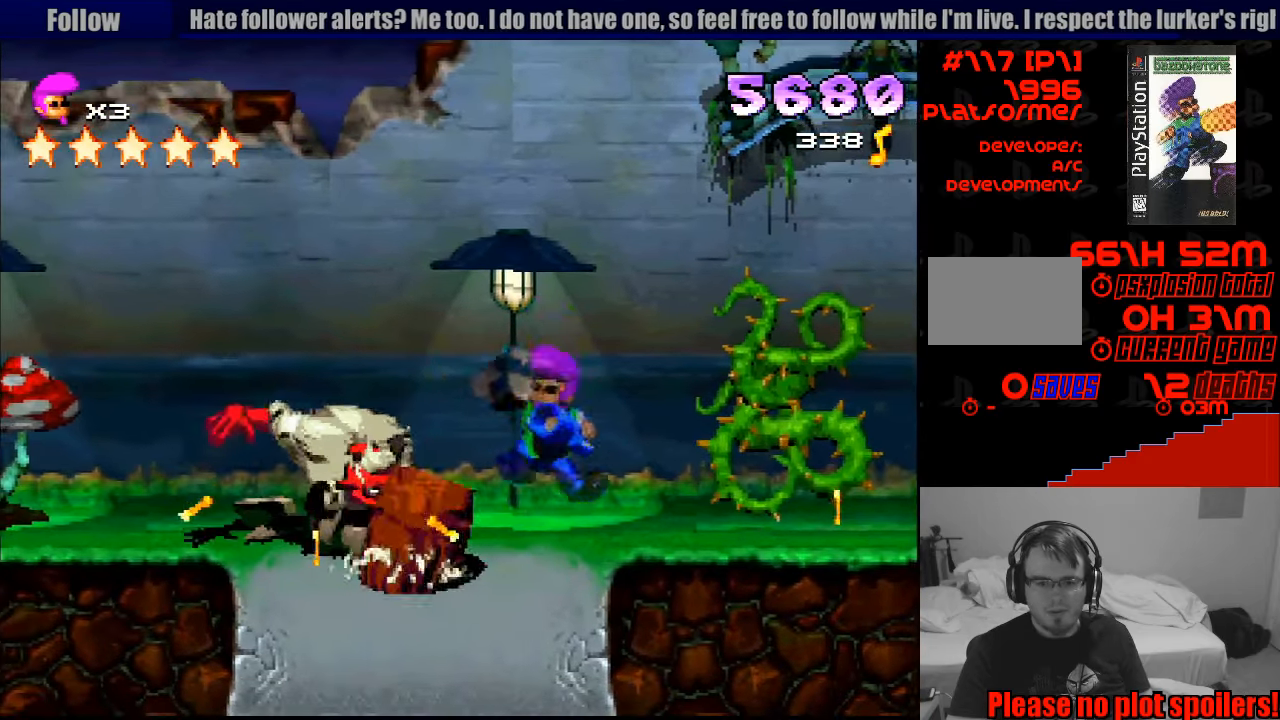
{"buttons": [], "events": []}
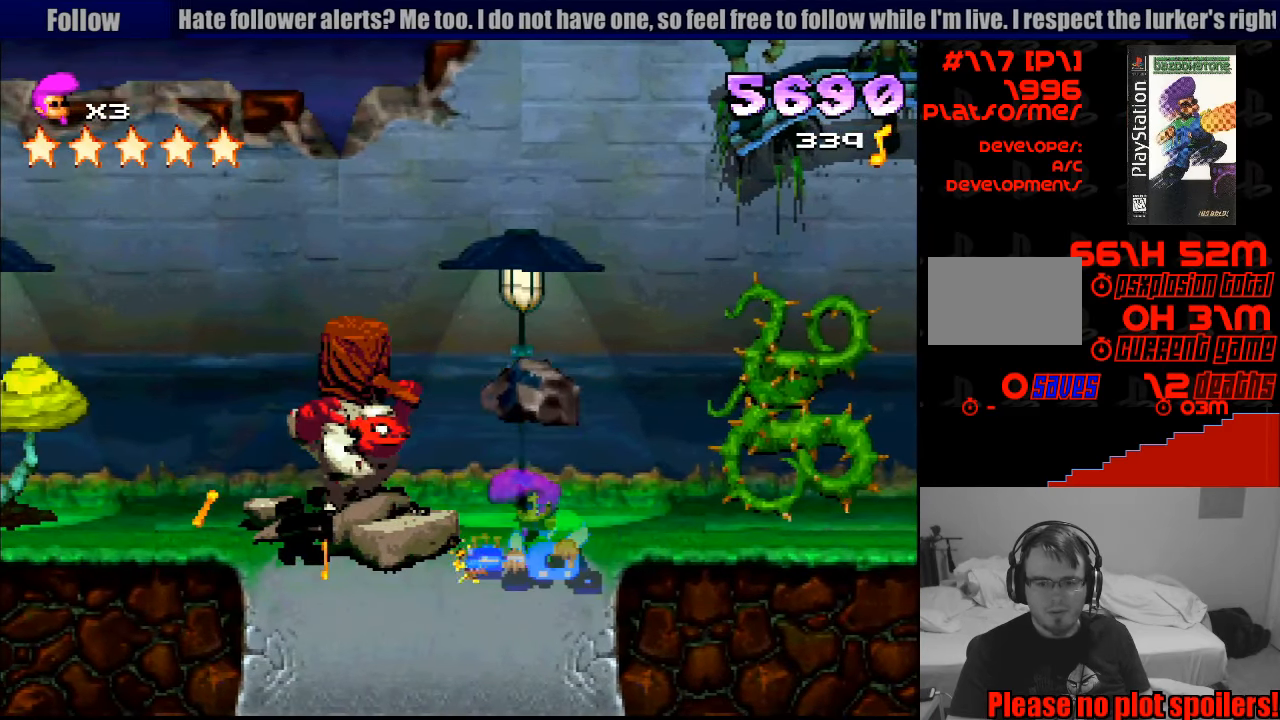
{"buttons": [], "events": [[33, "SQUARE", "down"], [117, "SQUARE", "up"]]}
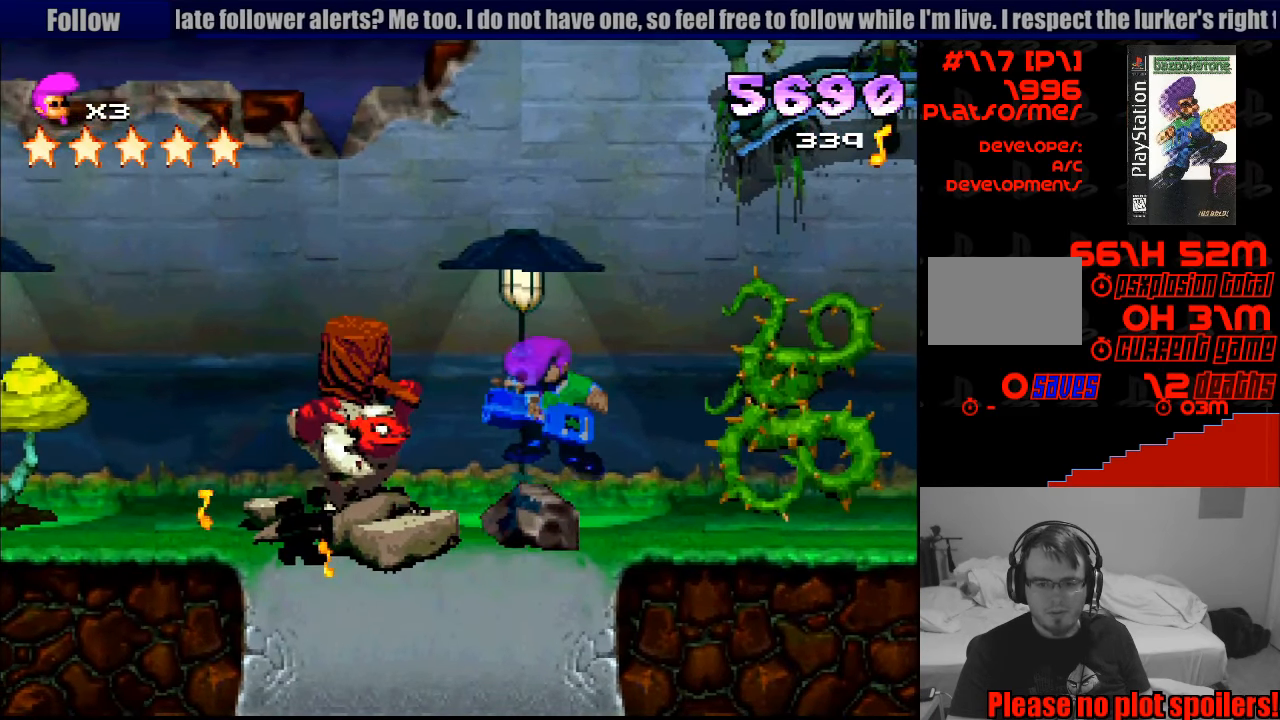
{"buttons": [], "events": []}
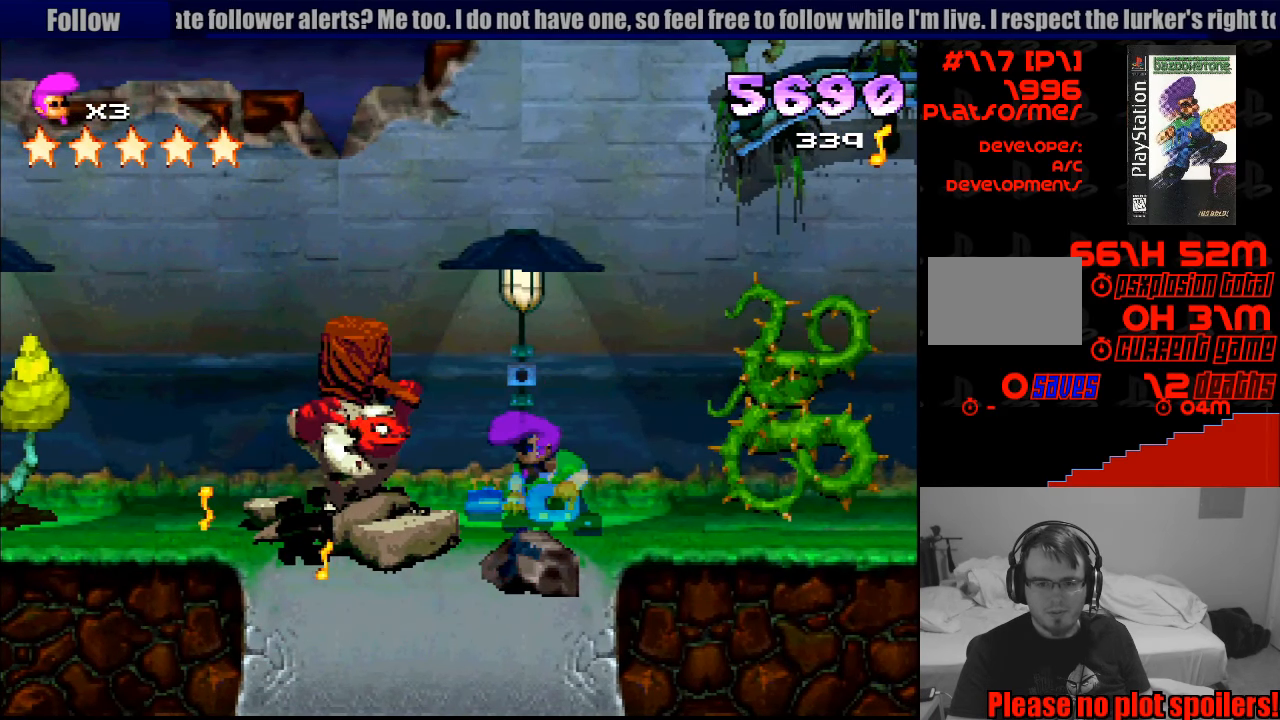
{"buttons": ["SQUARE", "DPAD_DOWN", "DPAD_RIGHT"], "events": [[450, "DPAD_RIGHT", "down"], [450, "SQUARE", "down"], [500, "DPAD_DOWN", "down"]]}
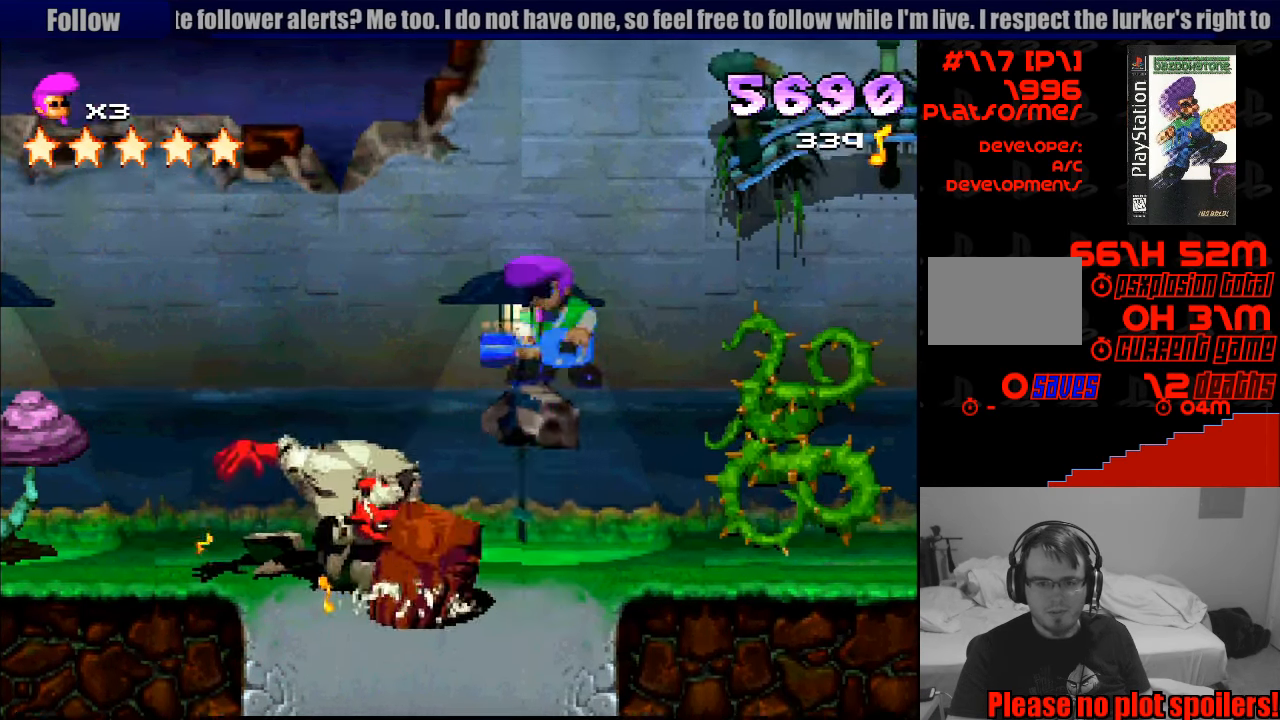
{"buttons": ["CROSS", "SQUARE", "DPAD_RIGHT"], "events": [[333, "CROSS", "down"], [383, "DPAD_DOWN", "up"], [450, "DPAD_UP", "down"], [467, "DPAD_UP", "up"]]}
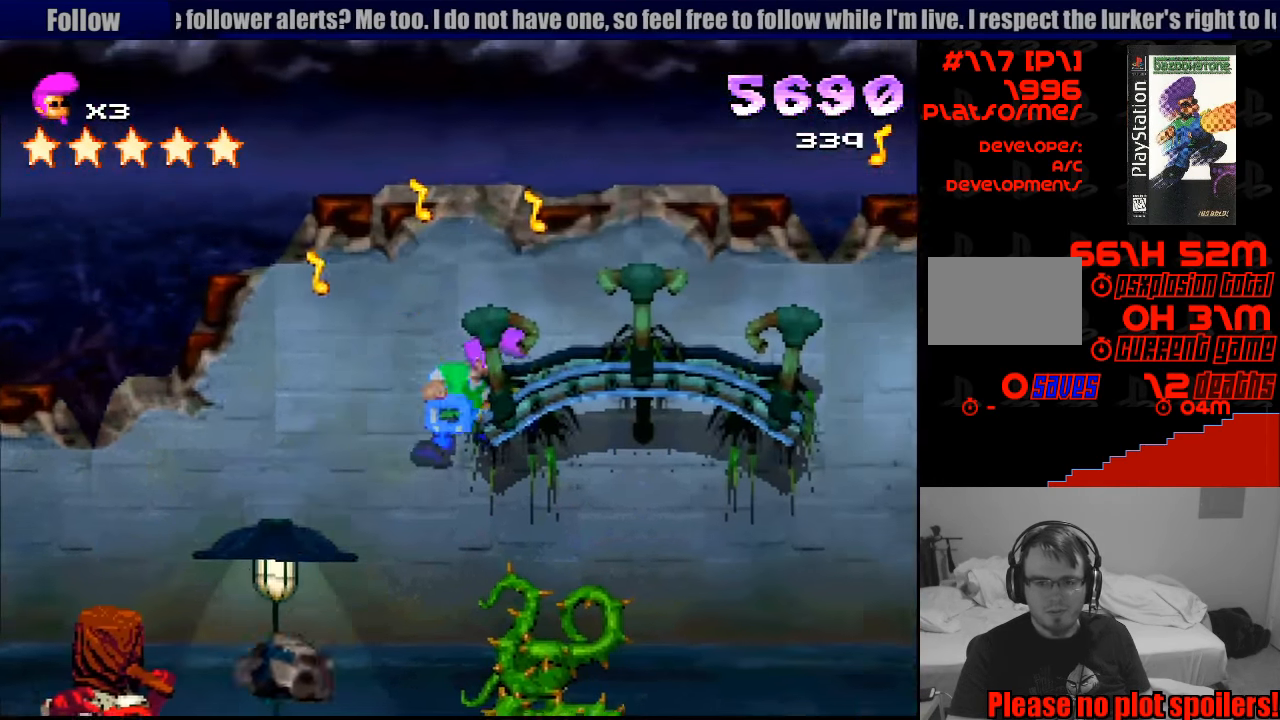
{"buttons": ["CROSS", "DPAD_LEFT"], "events": [[50, "DPAD_RIGHT", "up"], [100, "CROSS", "up"], [167, "SQUARE", "up"], [250, "DPAD_LEFT", "down"], [434, "CROSS", "down"]]}
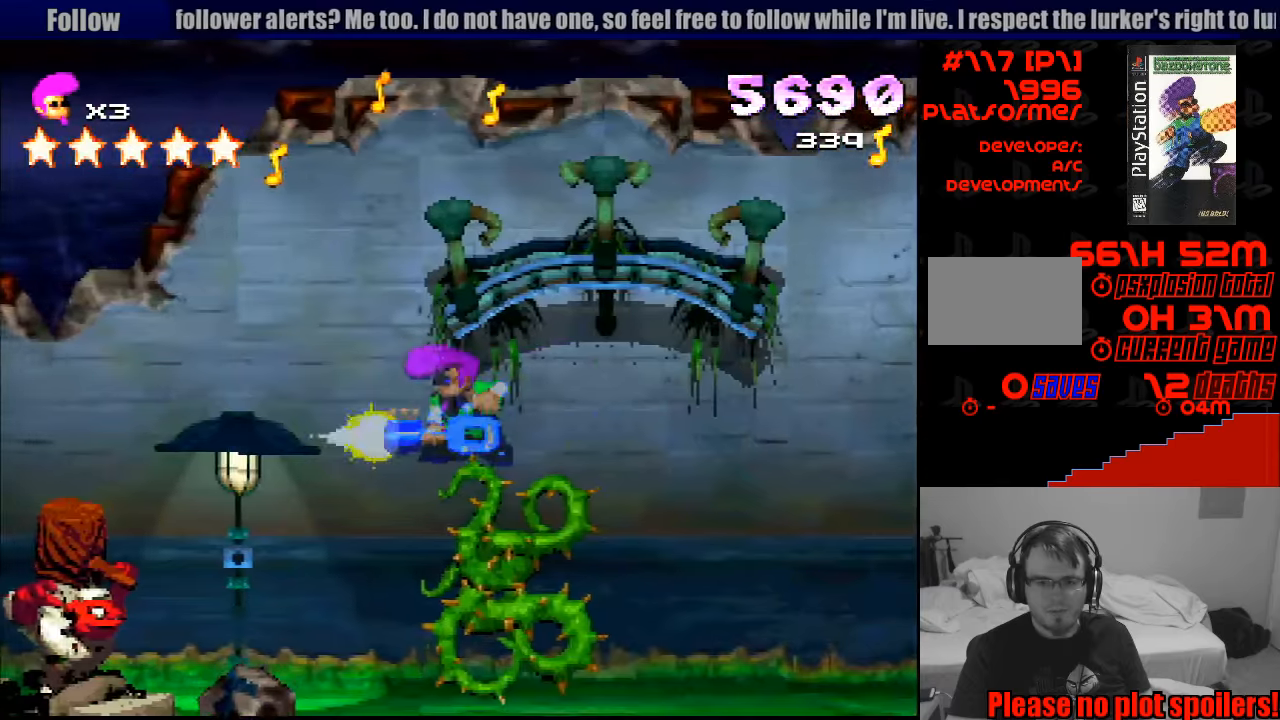
{"buttons": ["SQUARE", "DPAD_RIGHT"], "events": [[33, "DPAD_LEFT", "up"], [66, "CROSS", "up"], [100, "DPAD_RIGHT", "down"], [400, "SQUARE", "down"]]}
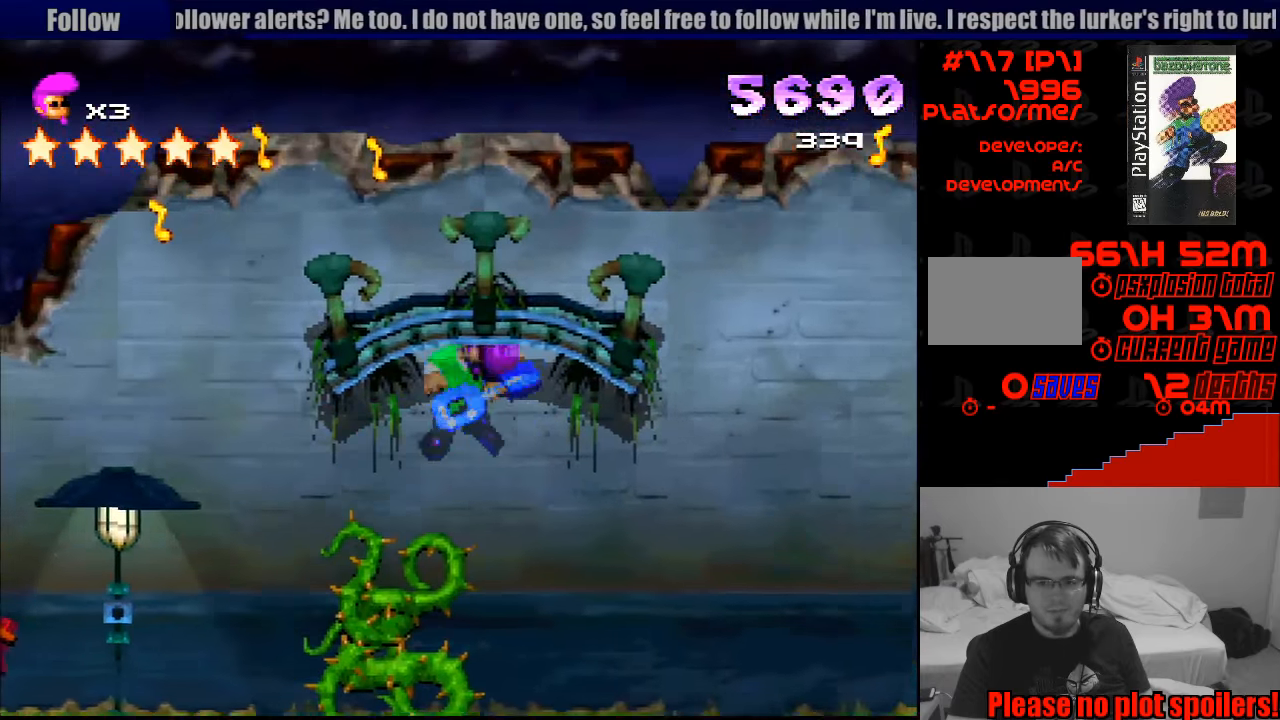
{"buttons": ["R1", "DPAD_RIGHT"], "events": [[83, "SQUARE", "up"], [250, "R1", "down"]]}
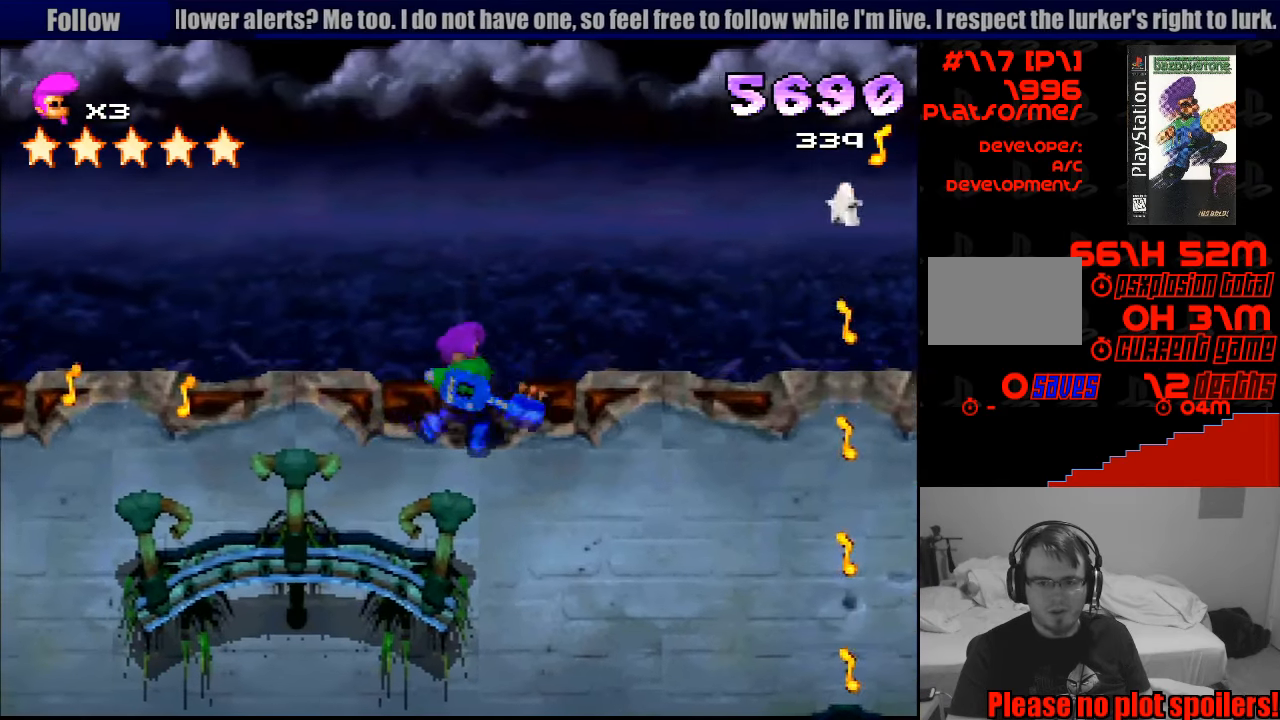
{"buttons": ["R1"], "events": [[50, "DPAD_RIGHT", "up"], [83, "DPAD_RIGHT", "down"], [116, "DPAD_RIGHT", "up"]]}
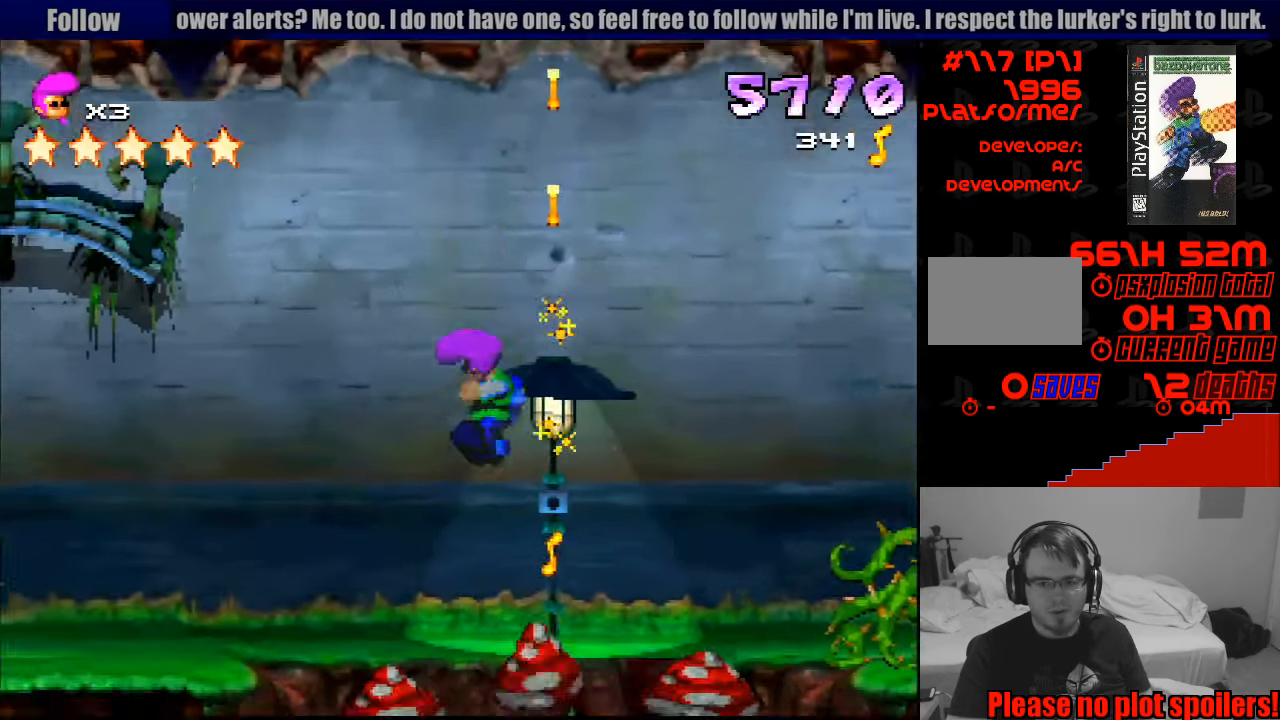
{"buttons": ["R1"], "events": []}
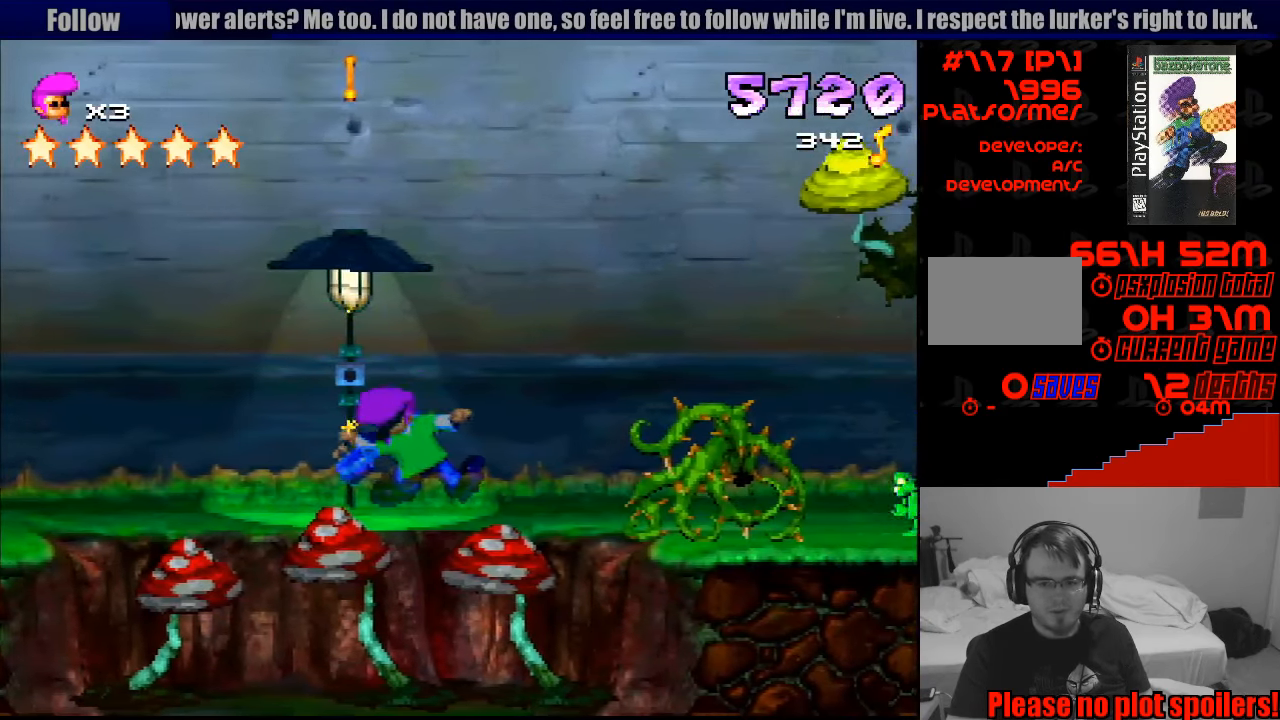
{"buttons": ["R1"], "events": []}